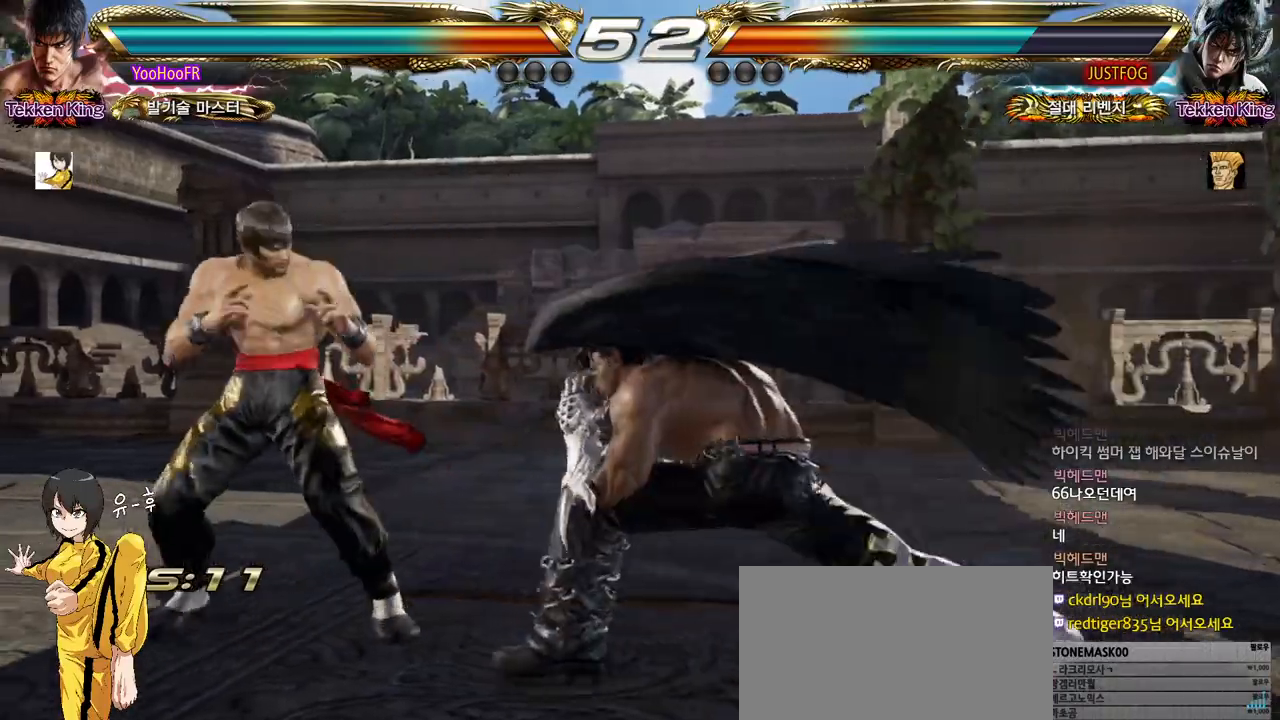
Gameplay with a controller (arcade stick); each line is a JSON object with the inputs held at the frame after it. "events" lists button and stick changes between this image and that frame as [ms after this image, input, new state], when the widget could be followed in between. Not read: L3 R3.
{"buttons": [], "left_stick": "right", "events": [[17, "left_stick", "left"], [117, "left_stick", "up"], [200, "left_stick", "center"], [250, "left_stick", "up"], [433, "CIRCLE", "up"], [433, "left_stick", "center"], [483, "left_stick", "right"]]}
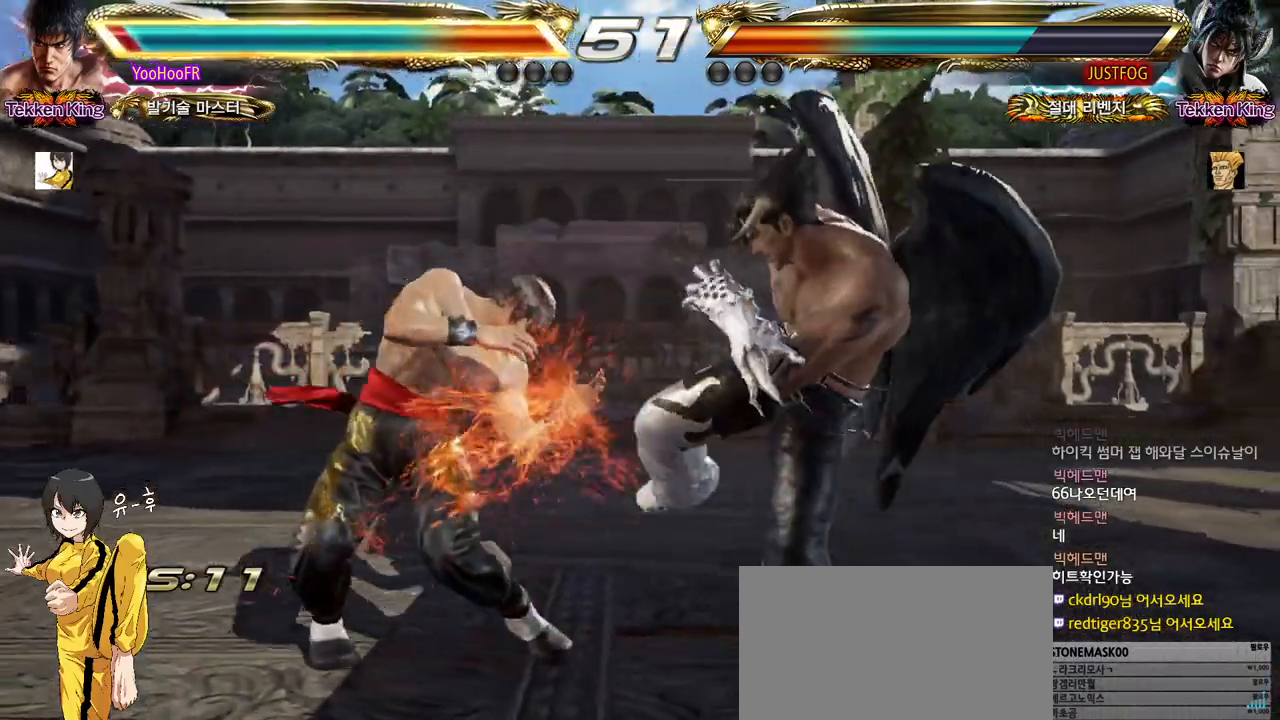
{"buttons": ["CROSS"], "left_stick": "left", "events": [[67, "left_stick", "center"], [250, "left_stick", "left"], [317, "CROSS", "down"], [400, "CROSS", "up"], [483, "CROSS", "down"]]}
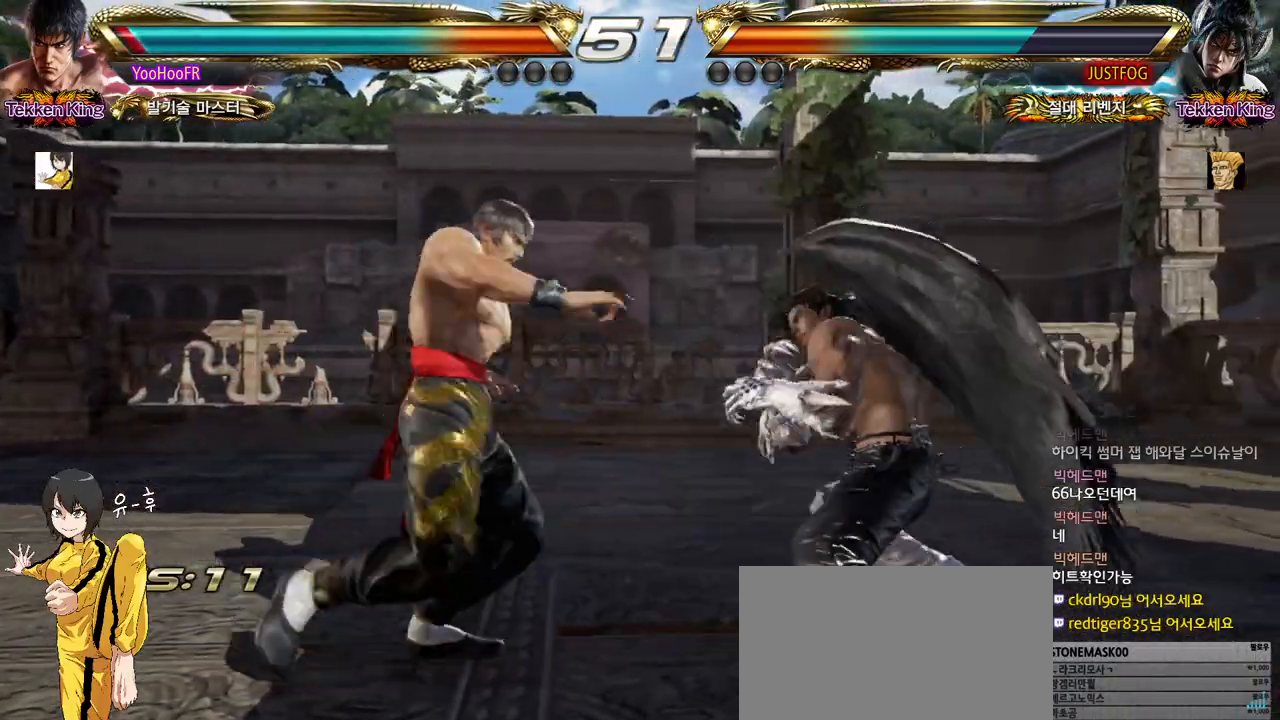
{"buttons": [], "left_stick": "left", "events": [[67, "CROSS", "up"], [167, "CROSS", "down"], [283, "CROSS", "up"]]}
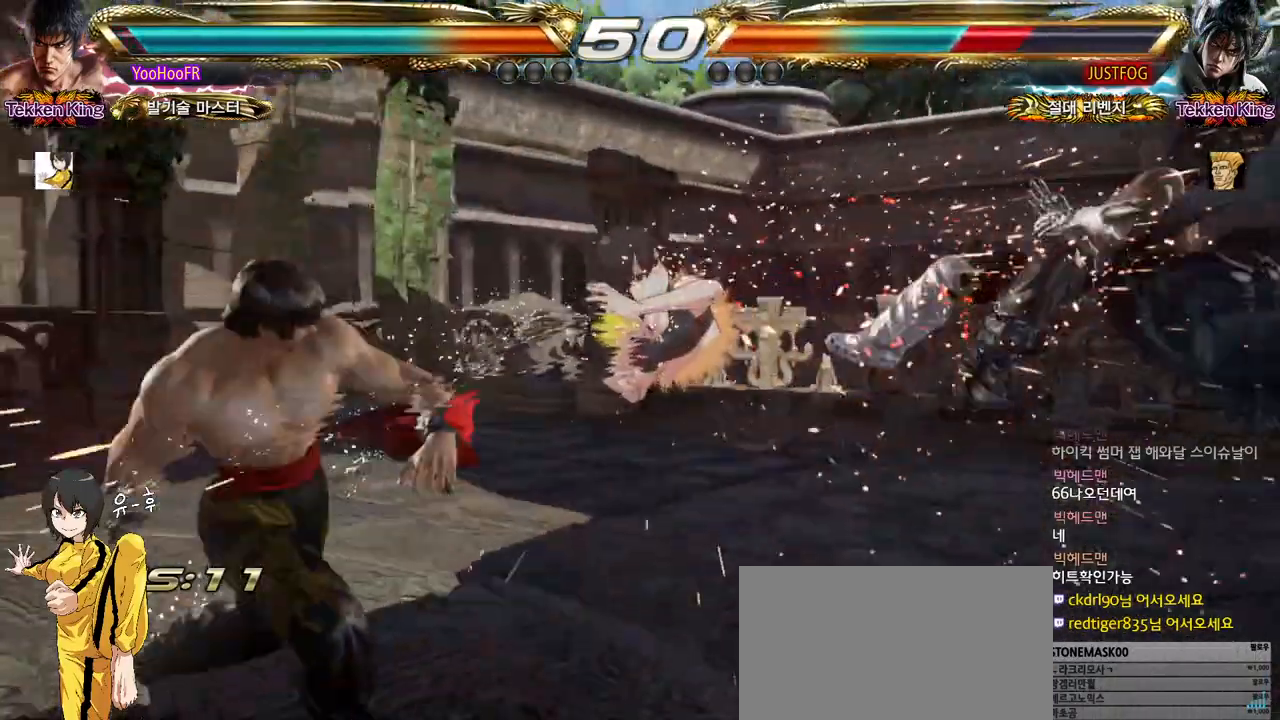
{"buttons": [], "left_stick": "center", "events": [[33, "left_stick", "center"], [83, "left_stick", "right"], [300, "left_stick", "center"], [400, "left_stick", "right"], [467, "left_stick", "center"]]}
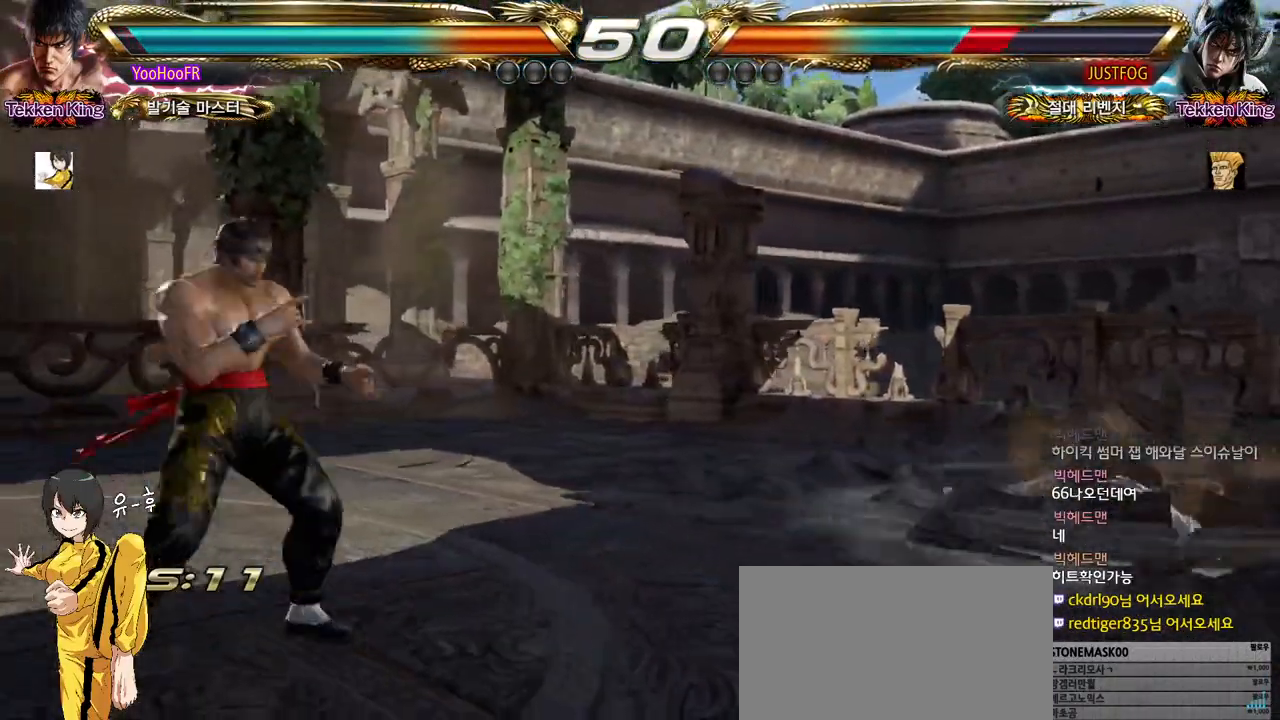
{"buttons": [], "left_stick": "right", "events": [[50, "left_stick", "right"], [133, "left_stick", "center"], [383, "left_stick", "right"]]}
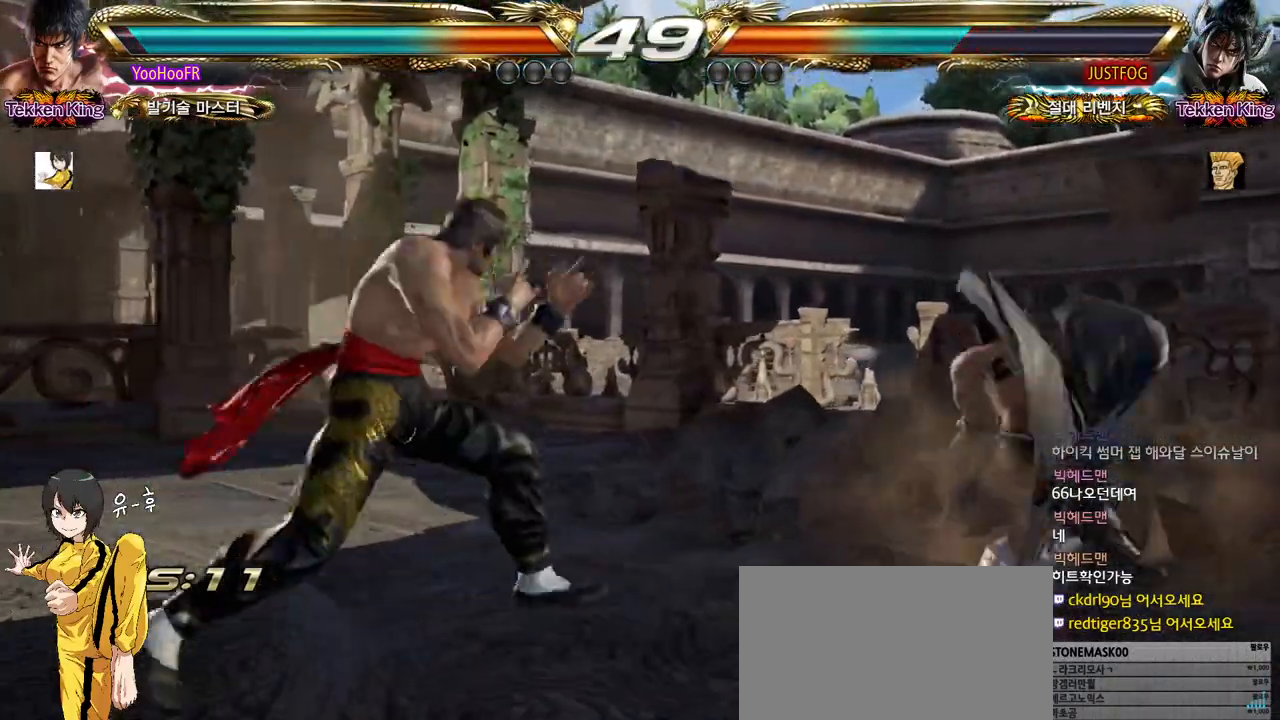
{"buttons": [], "left_stick": "center", "events": [[67, "SQUARE", "down"], [183, "TRIANGLE", "down"], [217, "SQUARE", "up"], [267, "left_stick", "center"], [317, "TRIANGLE", "up"]]}
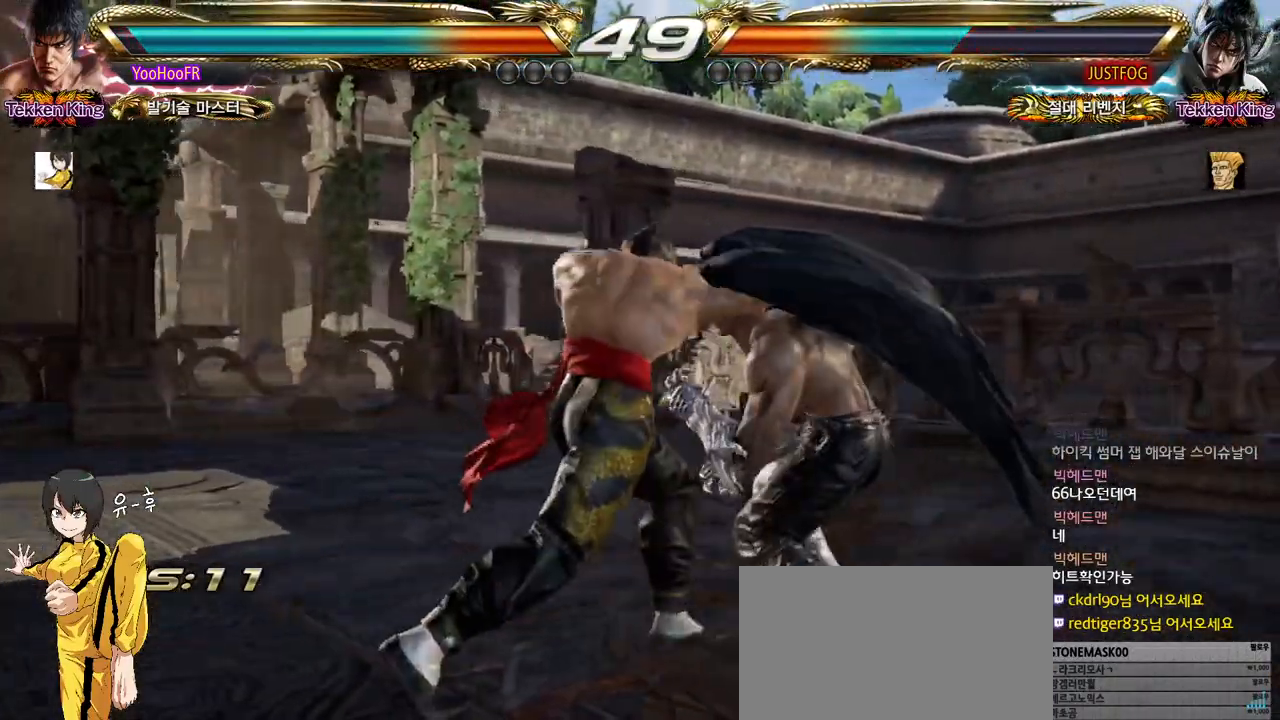
{"buttons": [], "left_stick": "down-left", "events": [[83, "left_stick", "left"], [167, "left_stick", "center"], [250, "left_stick", "left"], [400, "left_stick", "down-left"]]}
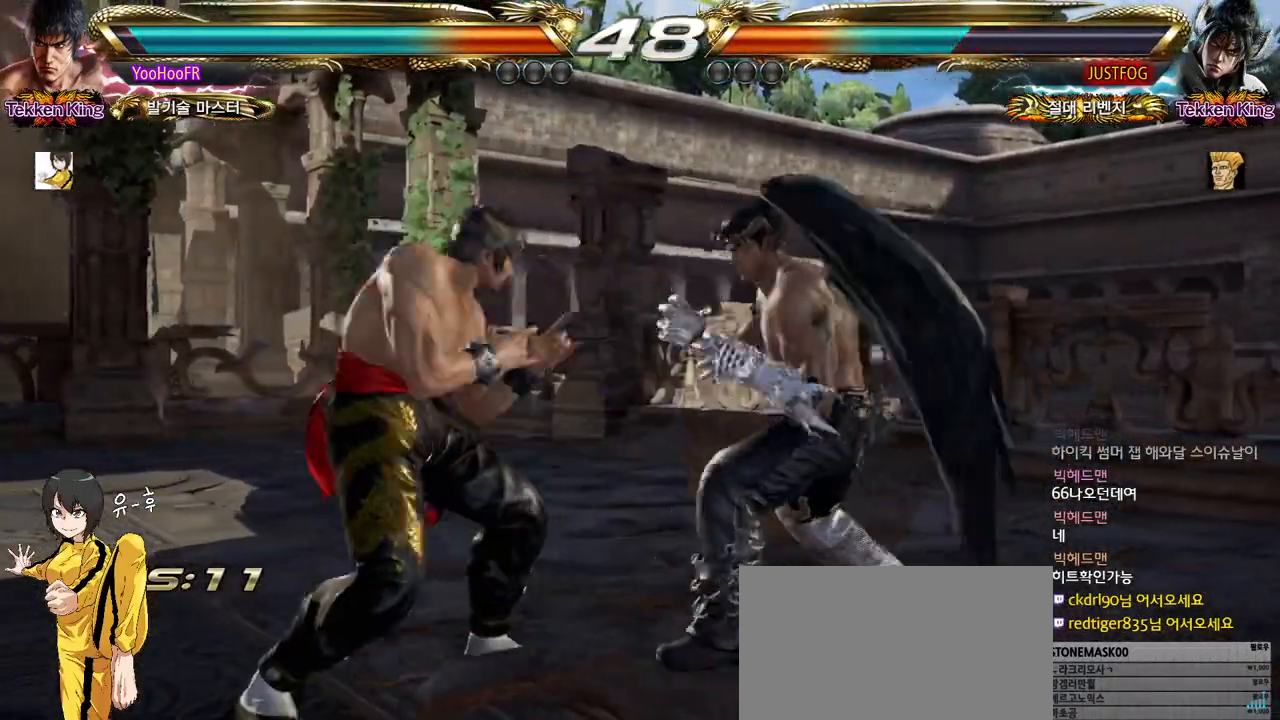
{"buttons": [], "left_stick": "center", "events": [[367, "left_stick", "center"]]}
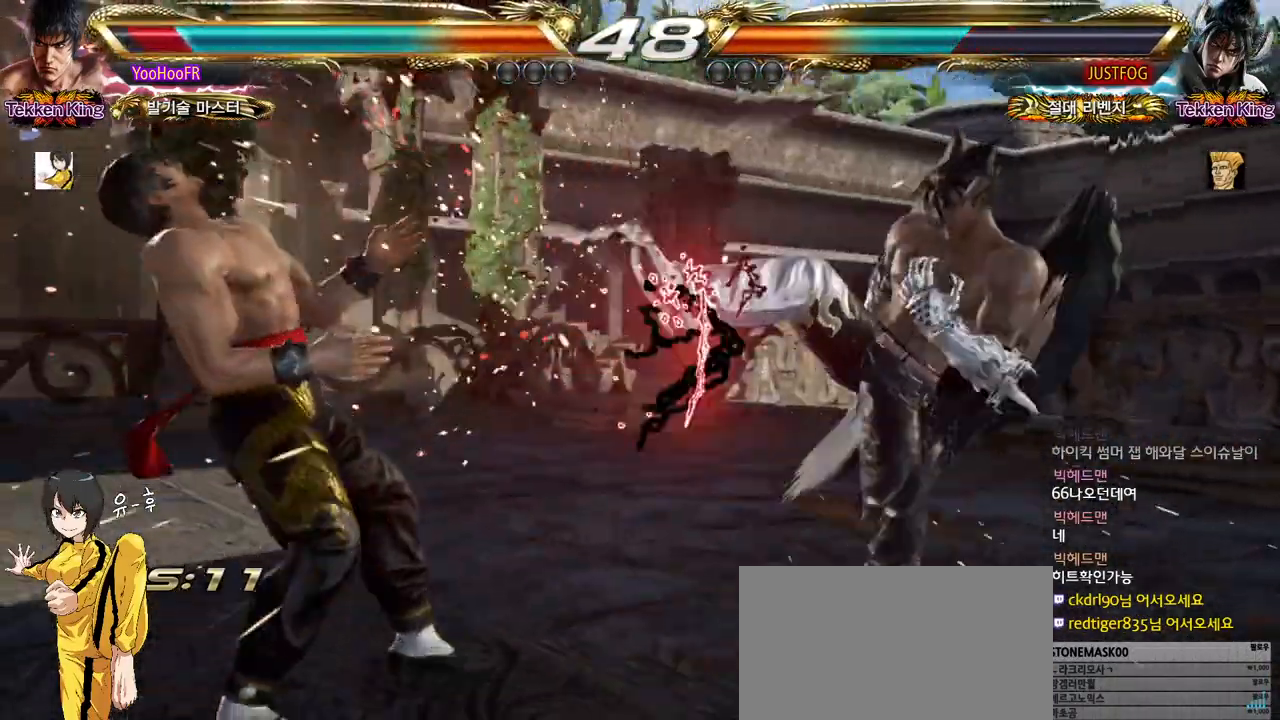
{"buttons": [], "left_stick": "center", "events": [[150, "left_stick", "up"], [233, "left_stick", "center"], [350, "left_stick", "up"], [483, "left_stick", "center"]]}
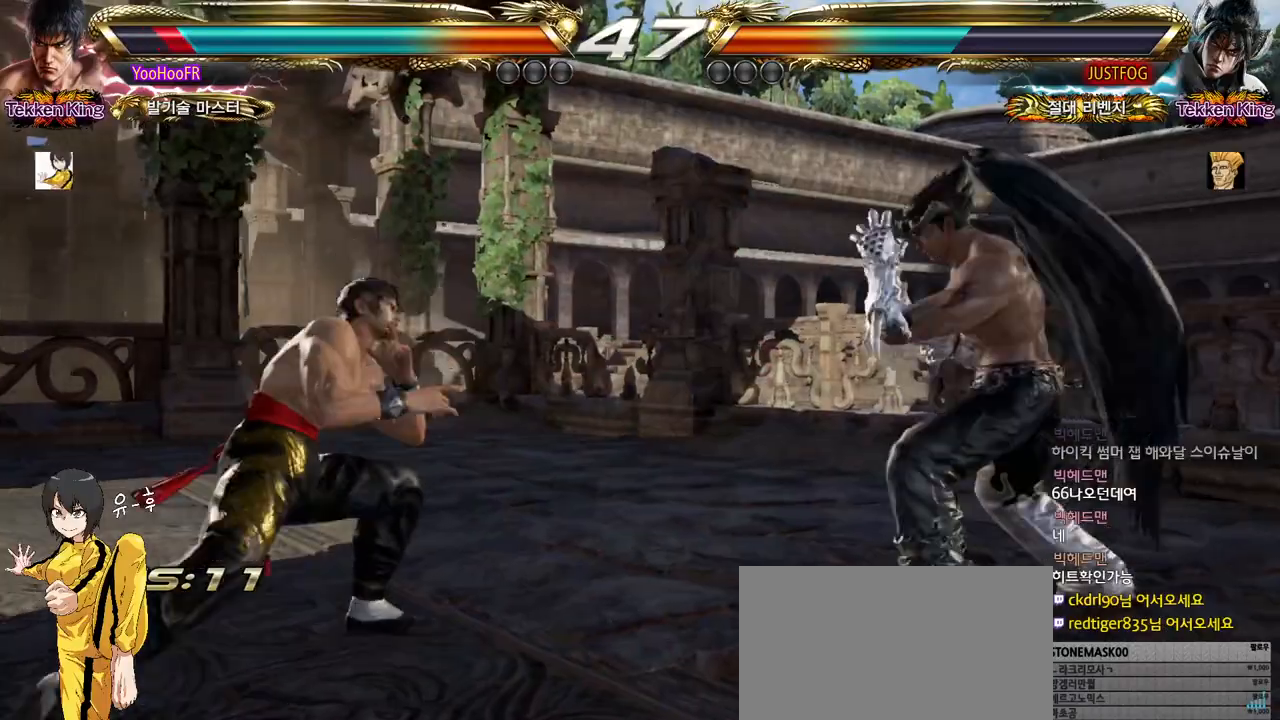
{"buttons": [], "left_stick": "left", "events": [[33, "left_stick", "left"], [117, "left_stick", "center"], [183, "left_stick", "left"]]}
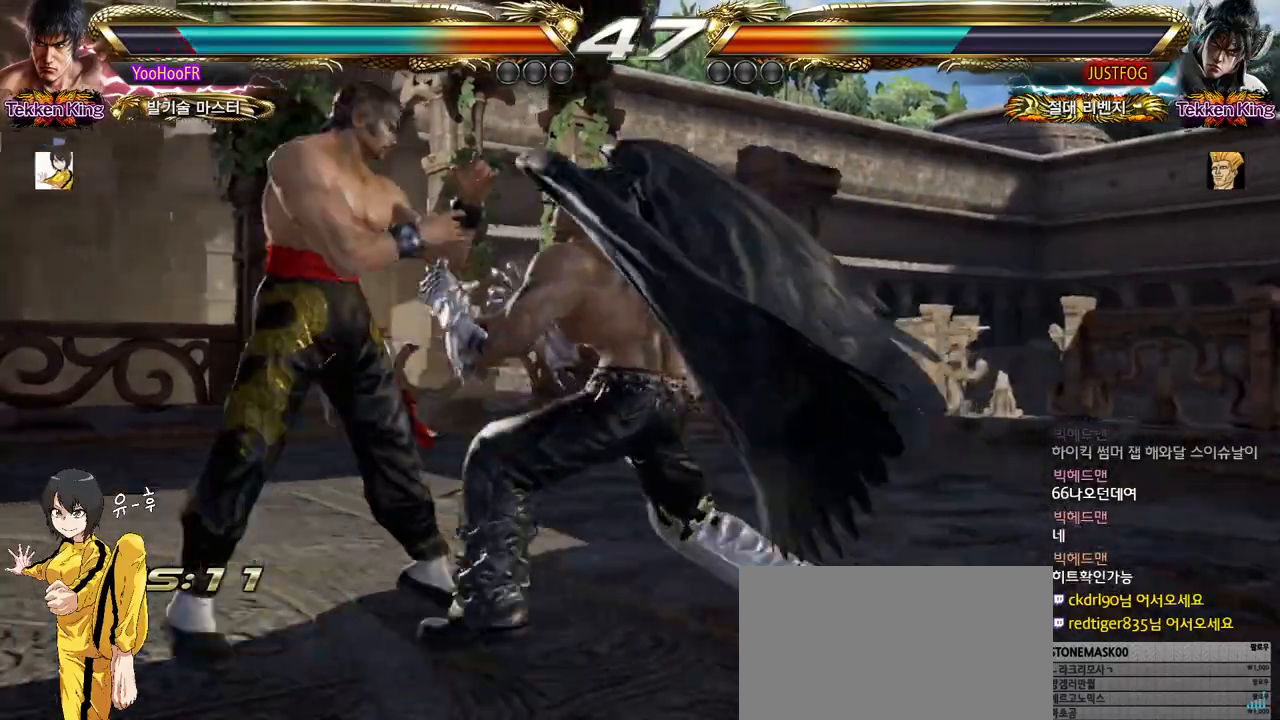
{"buttons": [], "left_stick": "left", "events": []}
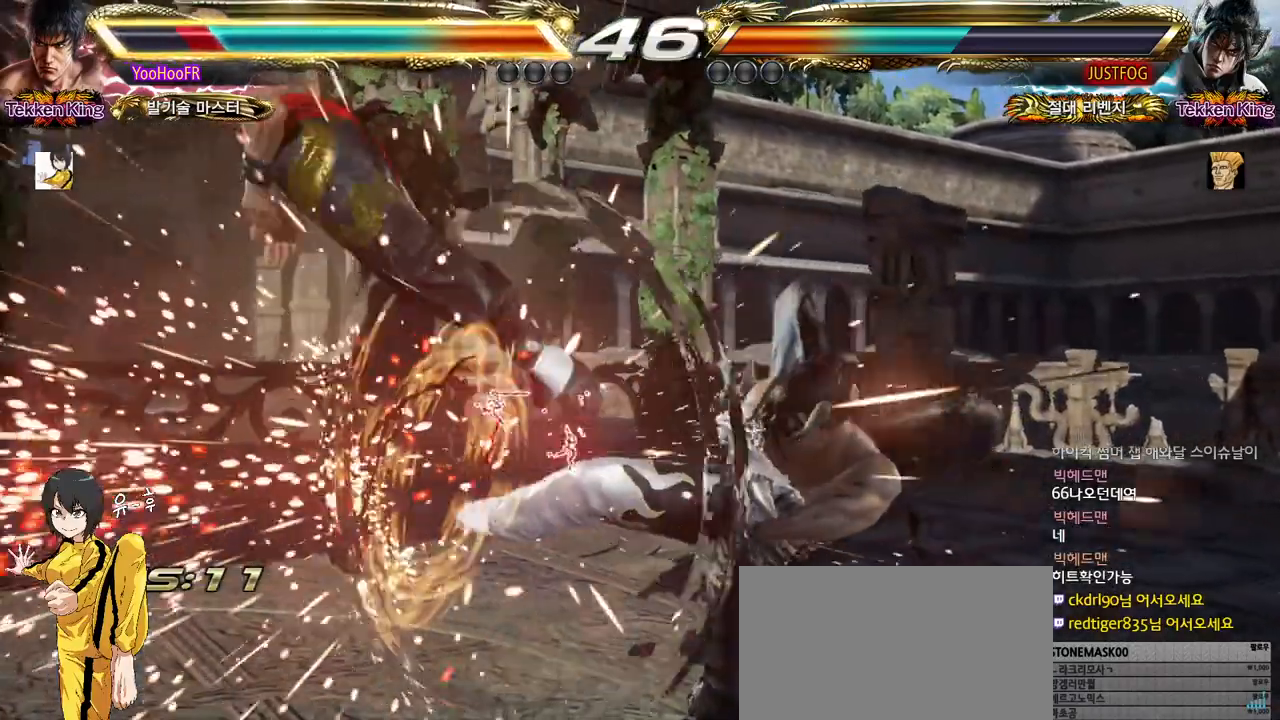
{"buttons": [], "left_stick": "center", "events": [[17, "left_stick", "center"]]}
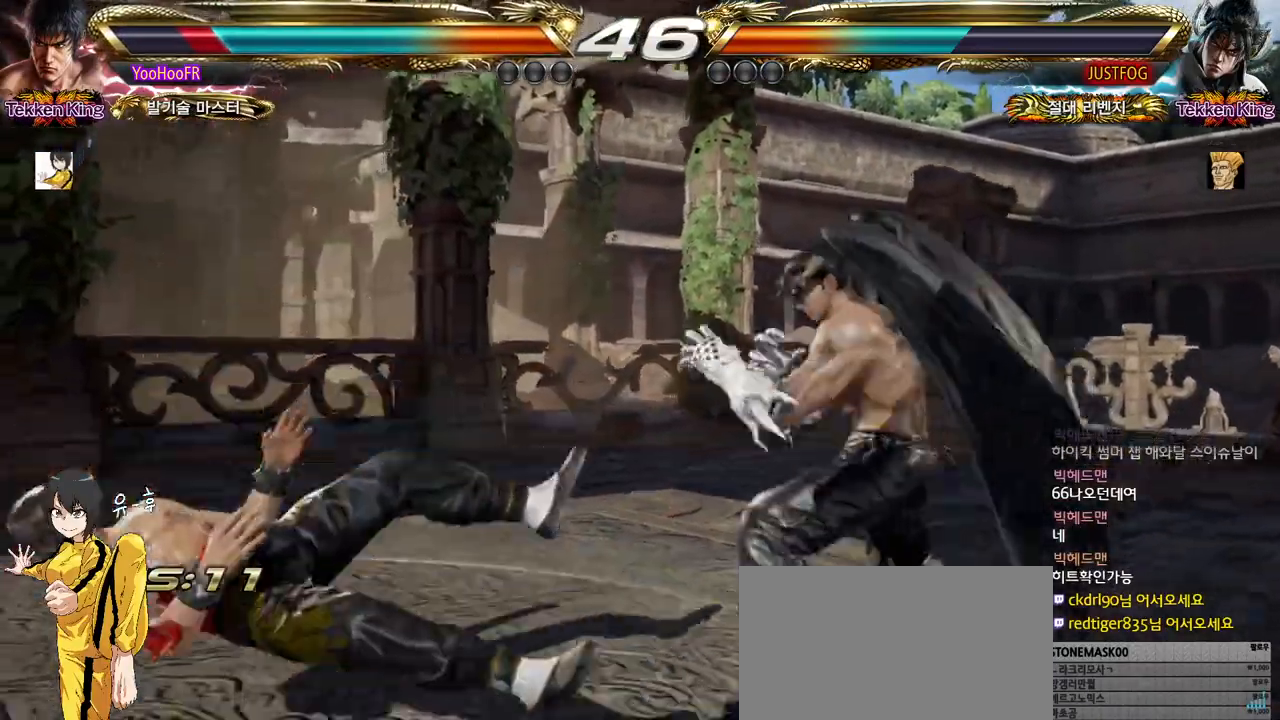
{"buttons": [], "left_stick": "center", "events": [[250, "SQUARE", "down"], [367, "SQUARE", "up"]]}
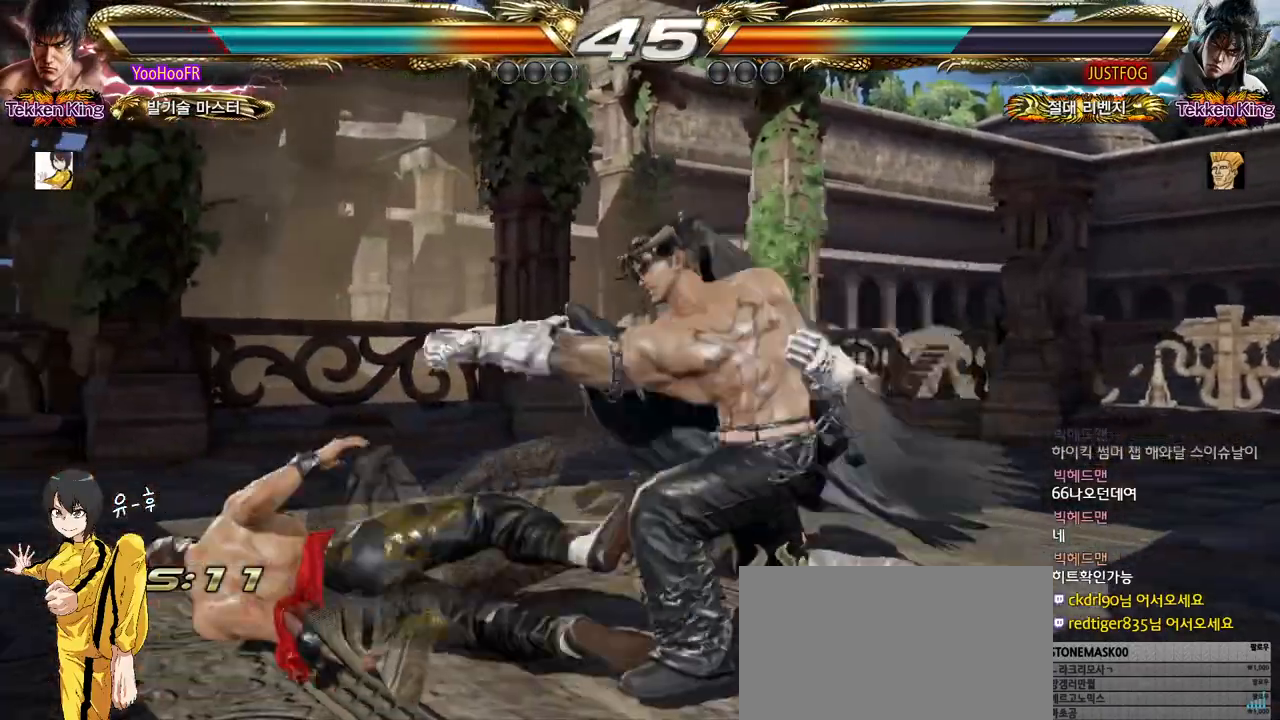
{"buttons": [], "left_stick": "down", "events": [[50, "left_stick", "down"]]}
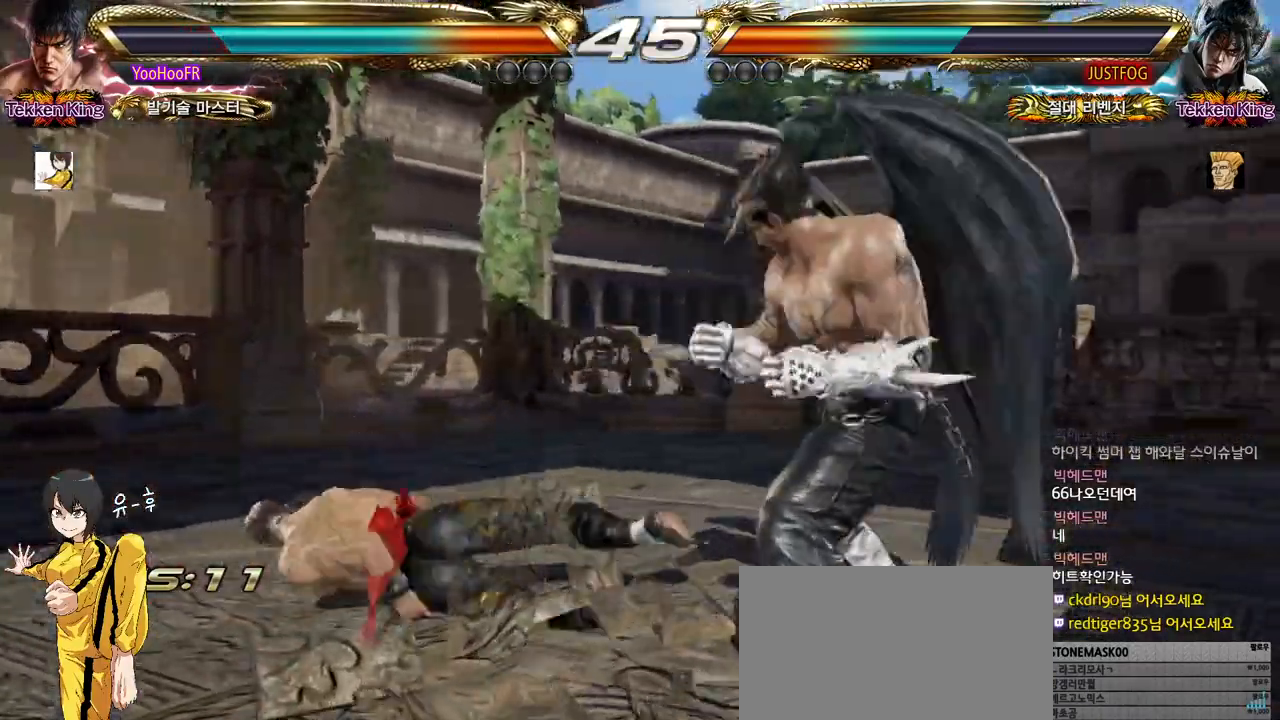
{"buttons": [], "left_stick": "center", "events": [[183, "left_stick", "center"]]}
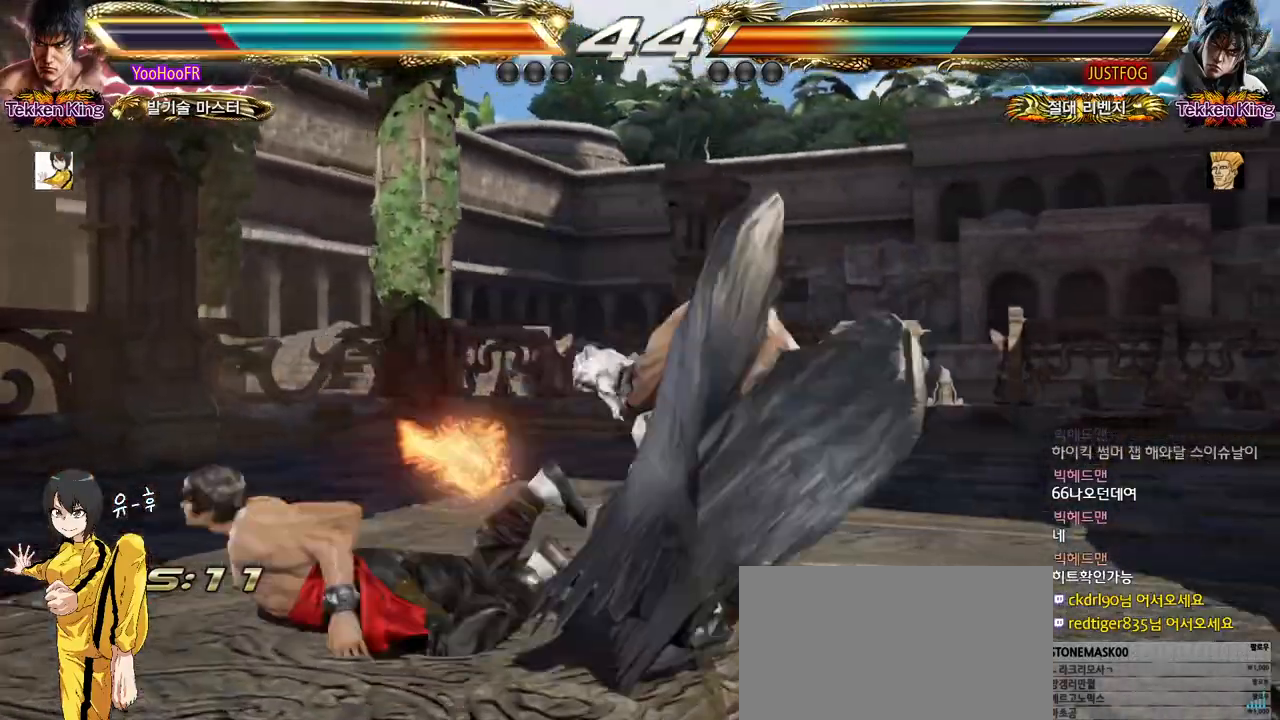
{"buttons": [], "left_stick": "center", "events": []}
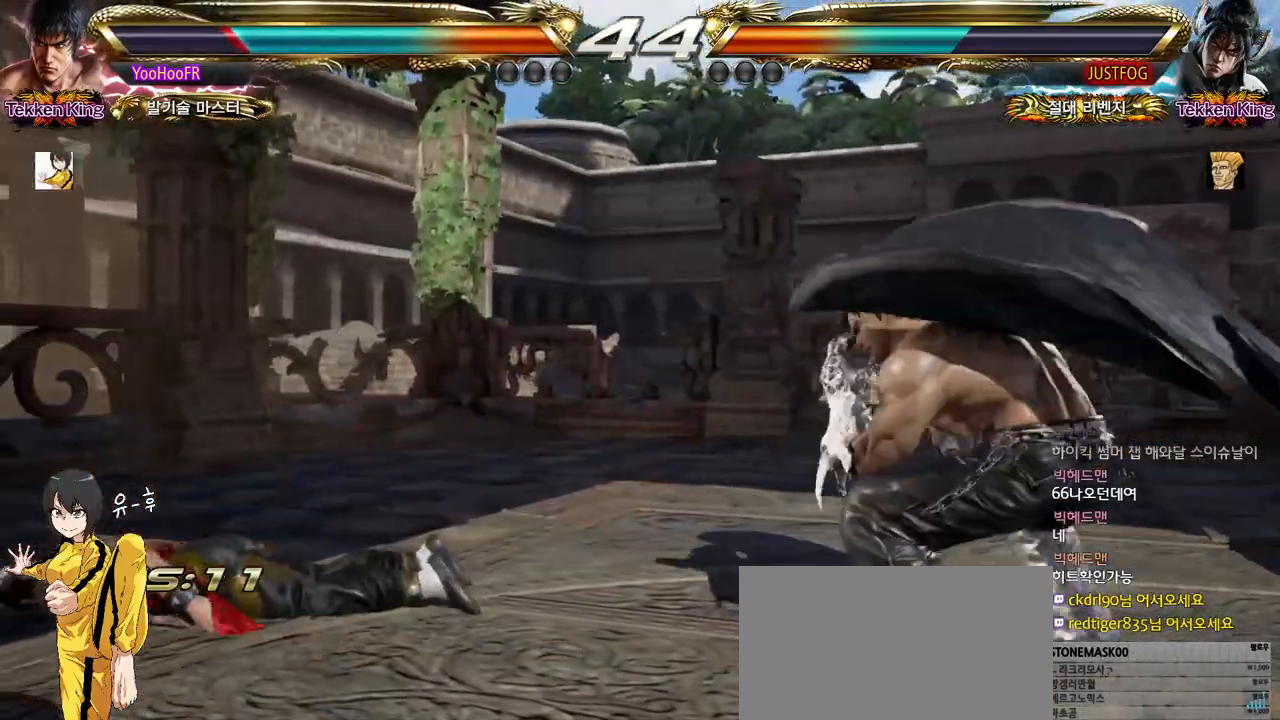
{"buttons": ["CROSS"], "left_stick": "center", "events": [[117, "CROSS", "down"]]}
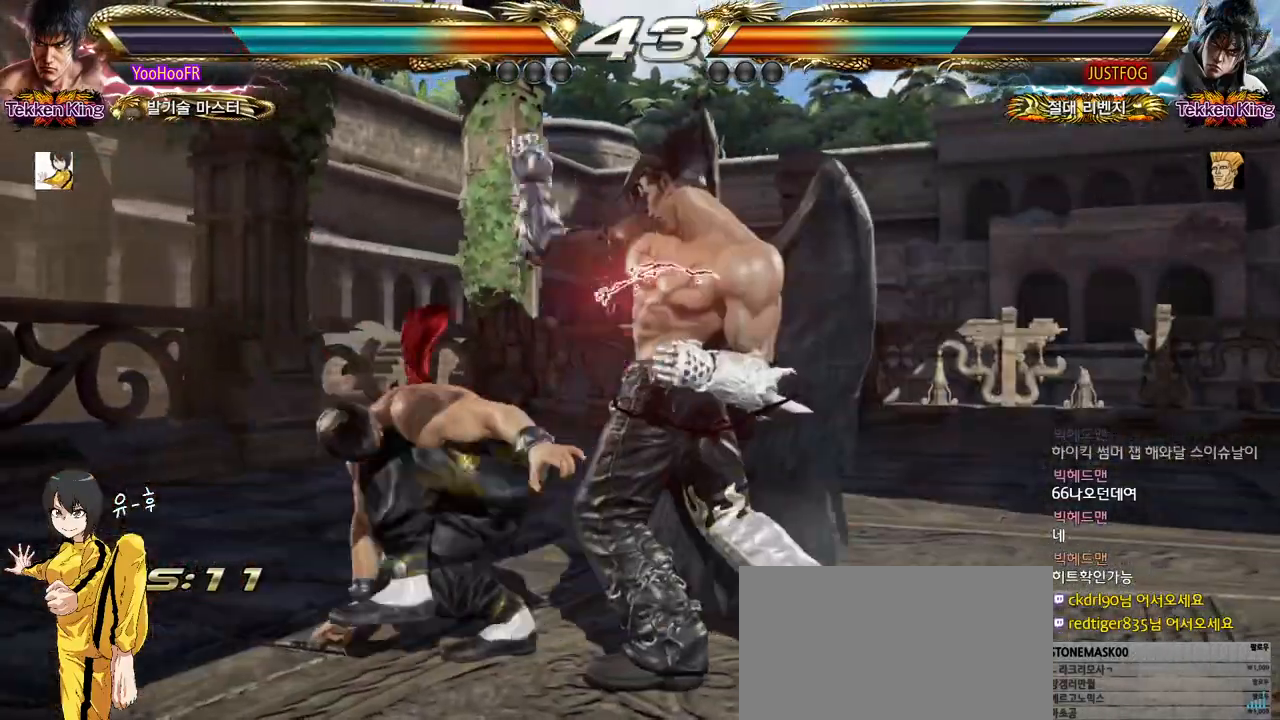
{"buttons": ["SQUARE"], "left_stick": "up-right", "events": [[17, "CROSS", "up"], [383, "left_stick", "up-right"], [483, "SQUARE", "down"]]}
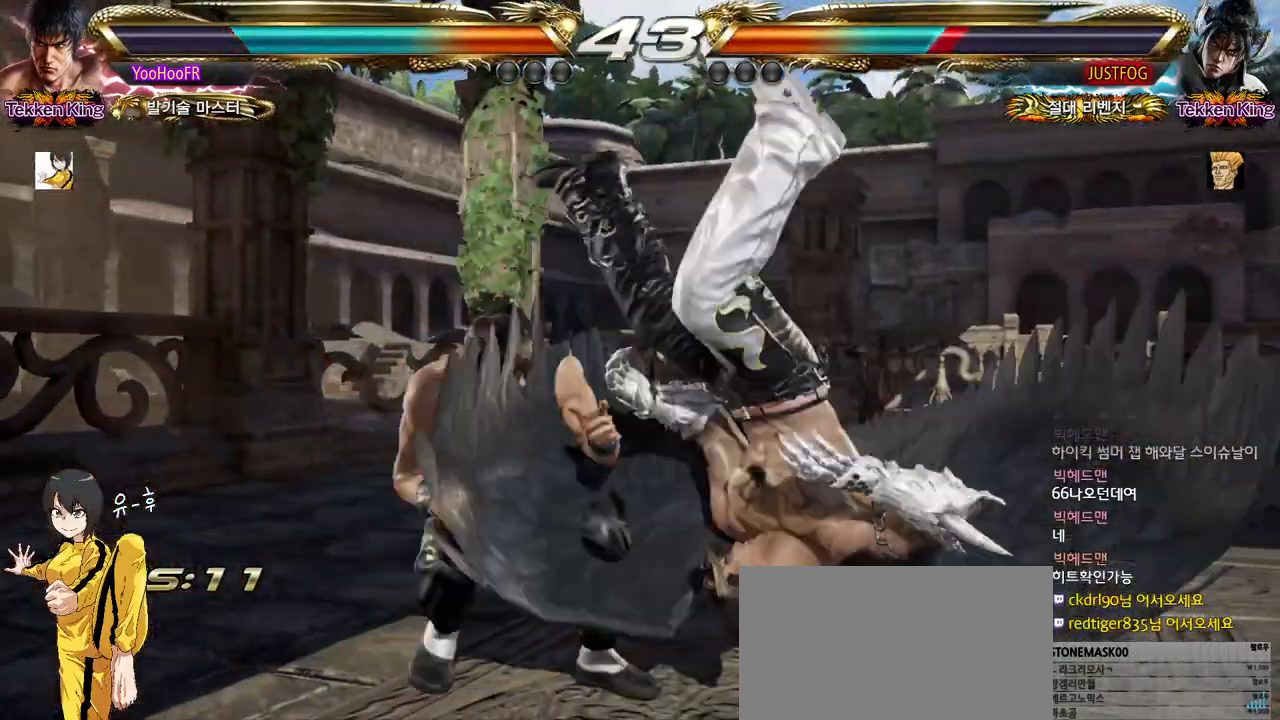
{"buttons": [], "left_stick": "right", "events": [[33, "SQUARE", "up"], [117, "SQUARE", "down"], [250, "SQUARE", "up"], [283, "left_stick", "center"], [433, "left_stick", "right"]]}
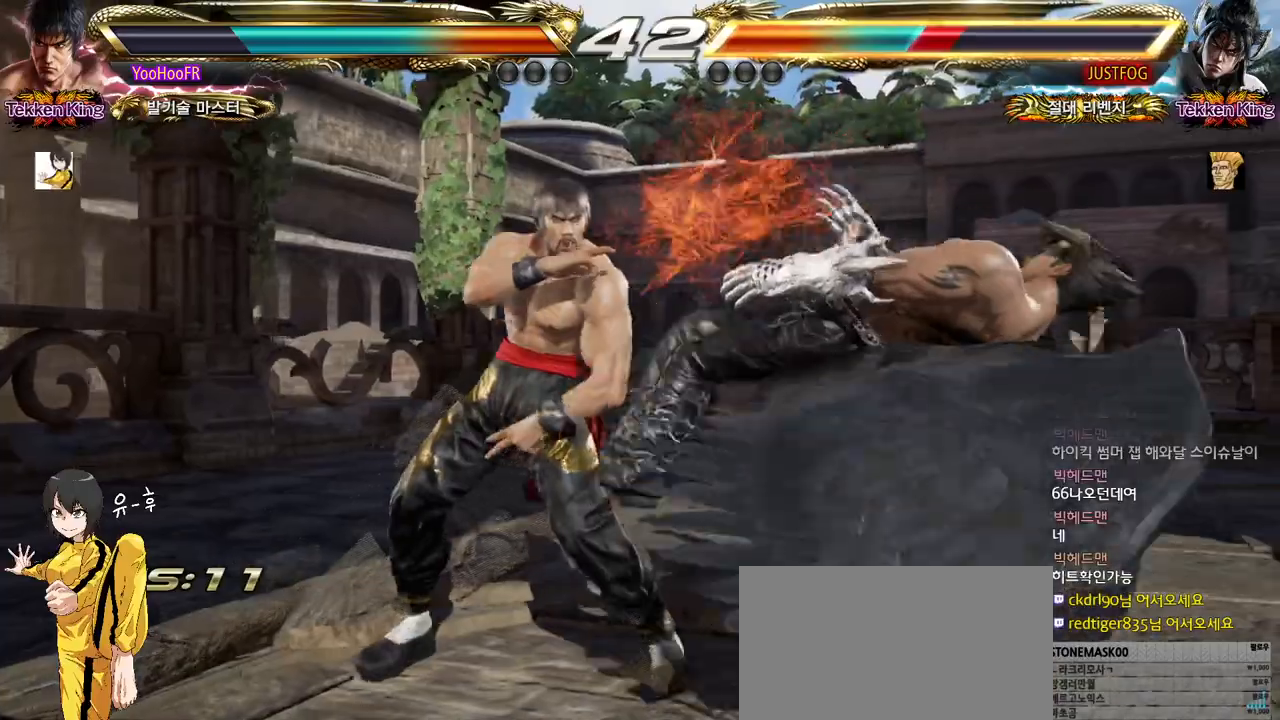
{"buttons": ["CROSS"], "left_stick": "up-right", "events": [[117, "CIRCLE", "down"], [183, "CIRCLE", "up"], [217, "left_stick", "up-right"], [300, "CROSS", "down"], [350, "CROSS", "up"], [483, "CROSS", "down"]]}
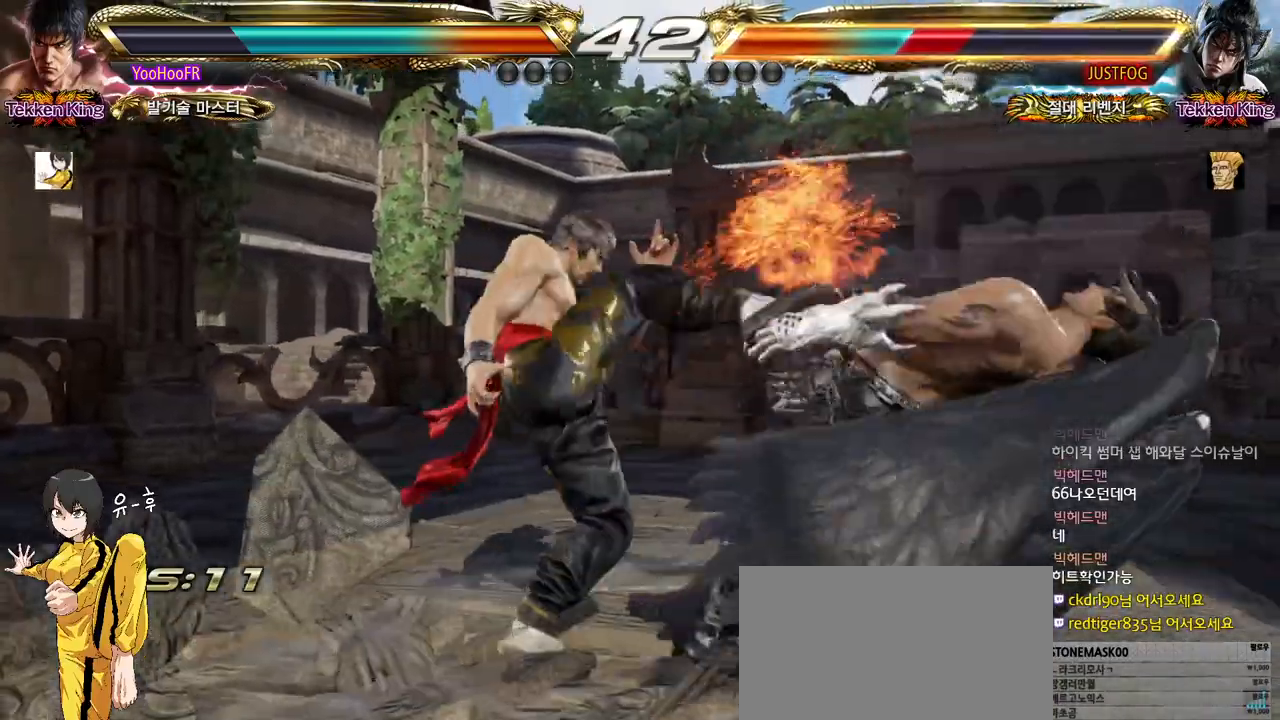
{"buttons": [], "left_stick": "center", "events": [[33, "CROSS", "up"], [117, "CROSS", "down"], [217, "CROSS", "up"], [300, "left_stick", "center"]]}
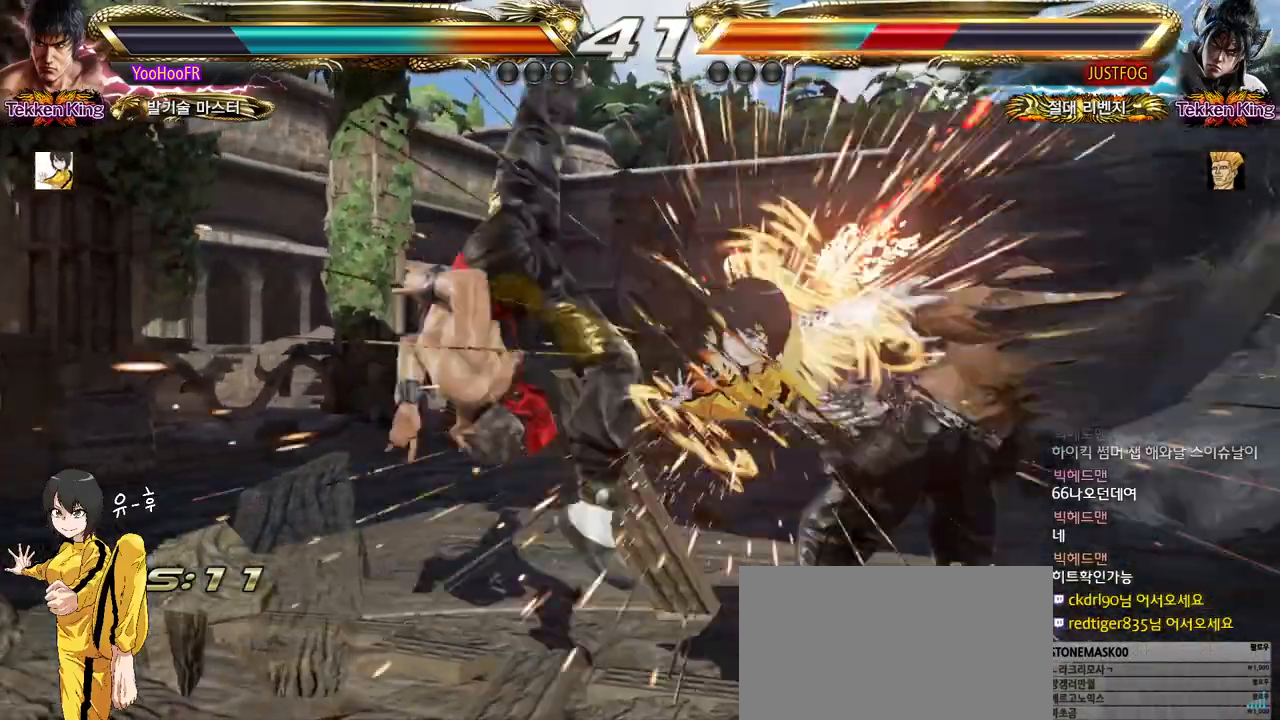
{"buttons": [], "left_stick": "left", "events": [[150, "left_stick", "left"], [233, "TRIANGLE", "down"], [300, "TRIANGLE", "up"], [433, "SQUARE", "down"], [483, "SQUARE", "up"]]}
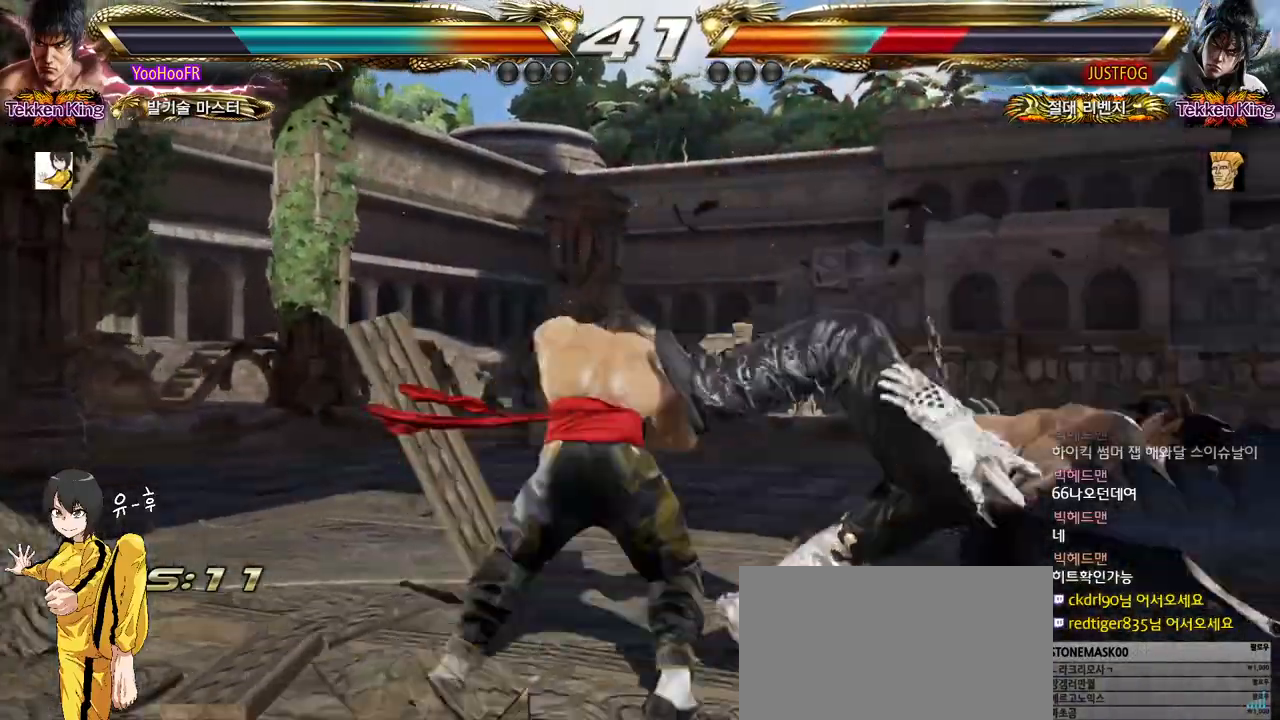
{"buttons": [], "left_stick": "center", "events": [[117, "SQUARE", "down"], [183, "SQUARE", "up"], [267, "SQUARE", "down"], [500, "SQUARE", "up"], [500, "left_stick", "center"]]}
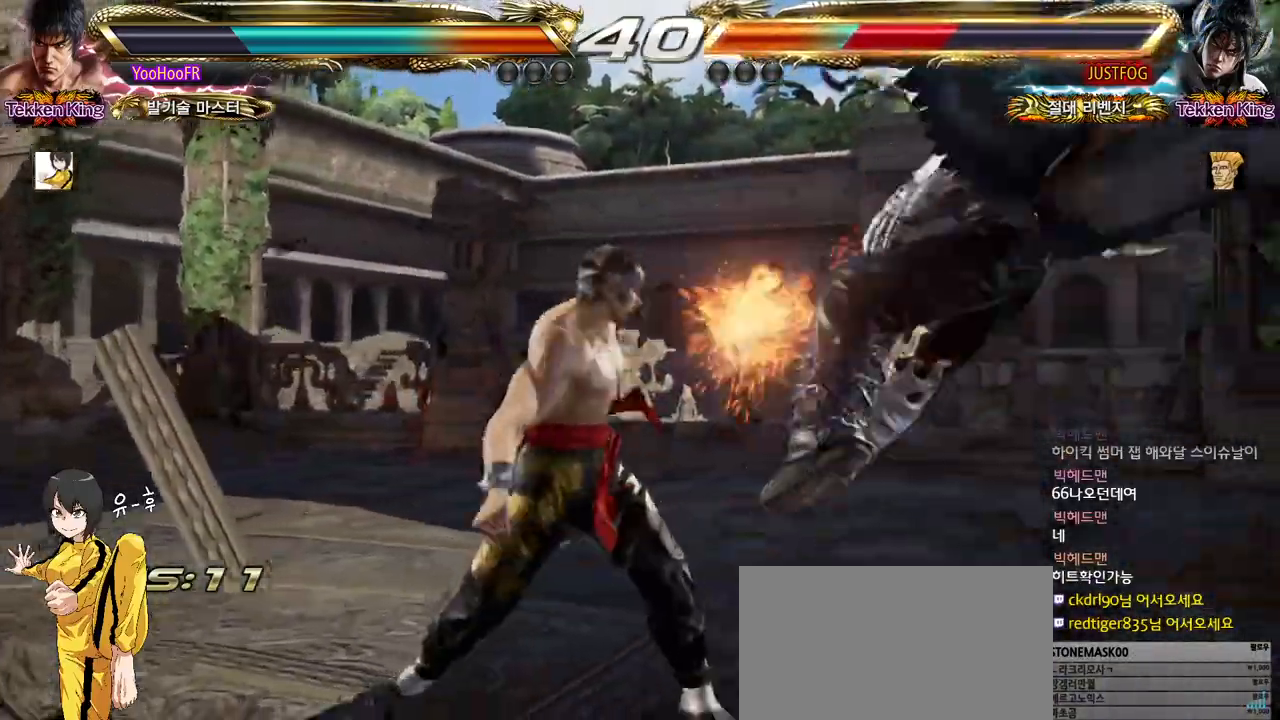
{"buttons": [], "left_stick": "right", "events": [[250, "left_stick", "right"], [317, "left_stick", "center"], [400, "left_stick", "right"]]}
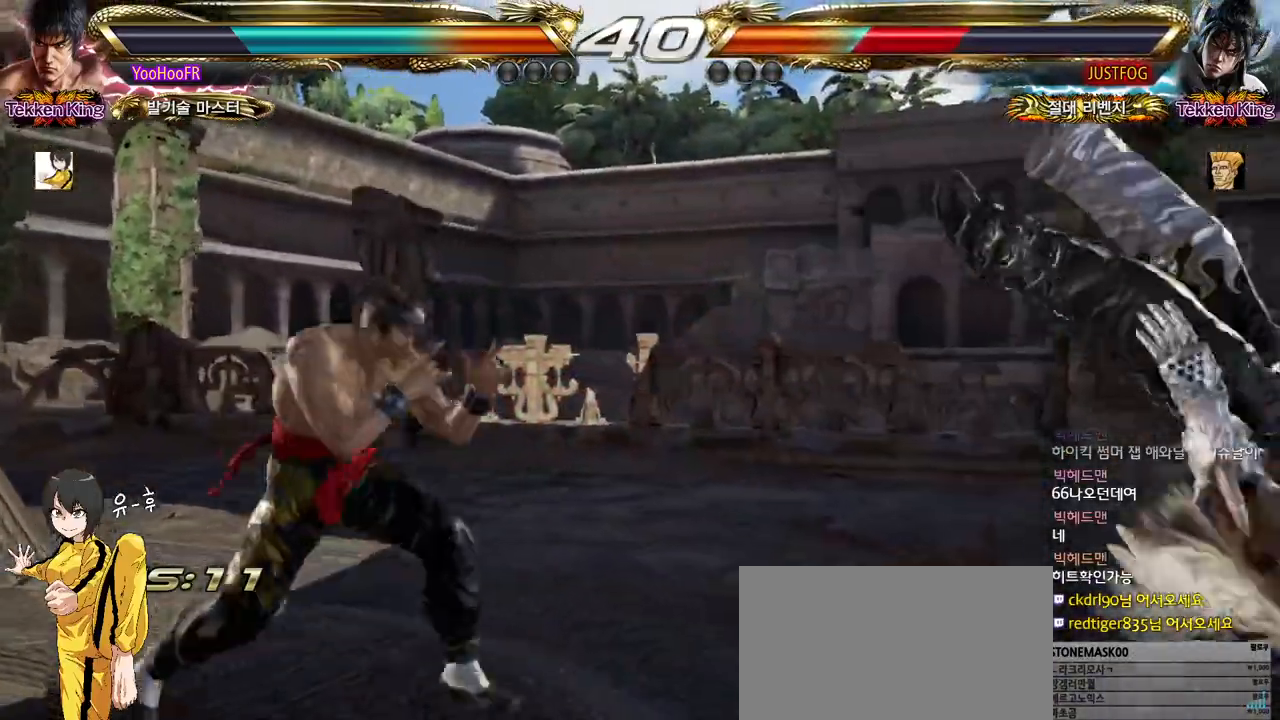
{"buttons": [], "left_stick": "right", "events": [[167, "left_stick", "center"], [217, "left_stick", "right"], [333, "TRIANGLE", "down"], [483, "TRIANGLE", "up"]]}
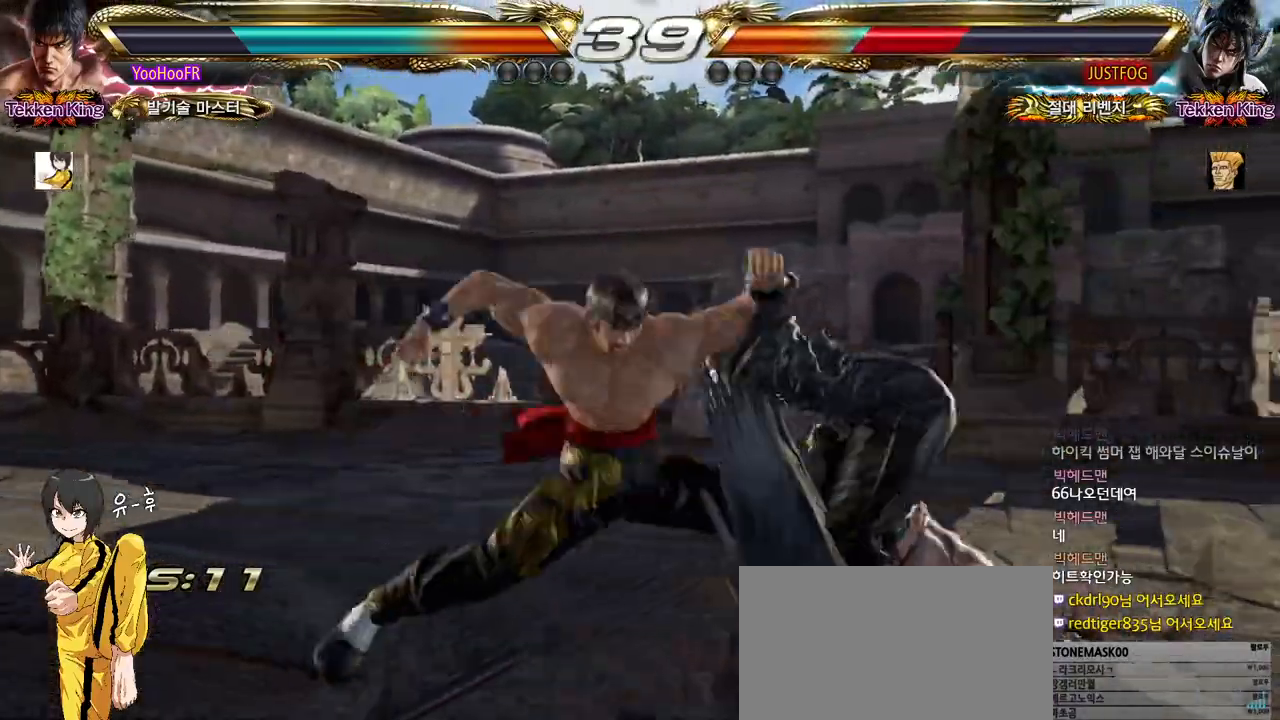
{"buttons": ["CROSS"], "left_stick": "right", "events": [[250, "CROSS", "down"], [300, "CROSS", "up"], [367, "CROSS", "down"]]}
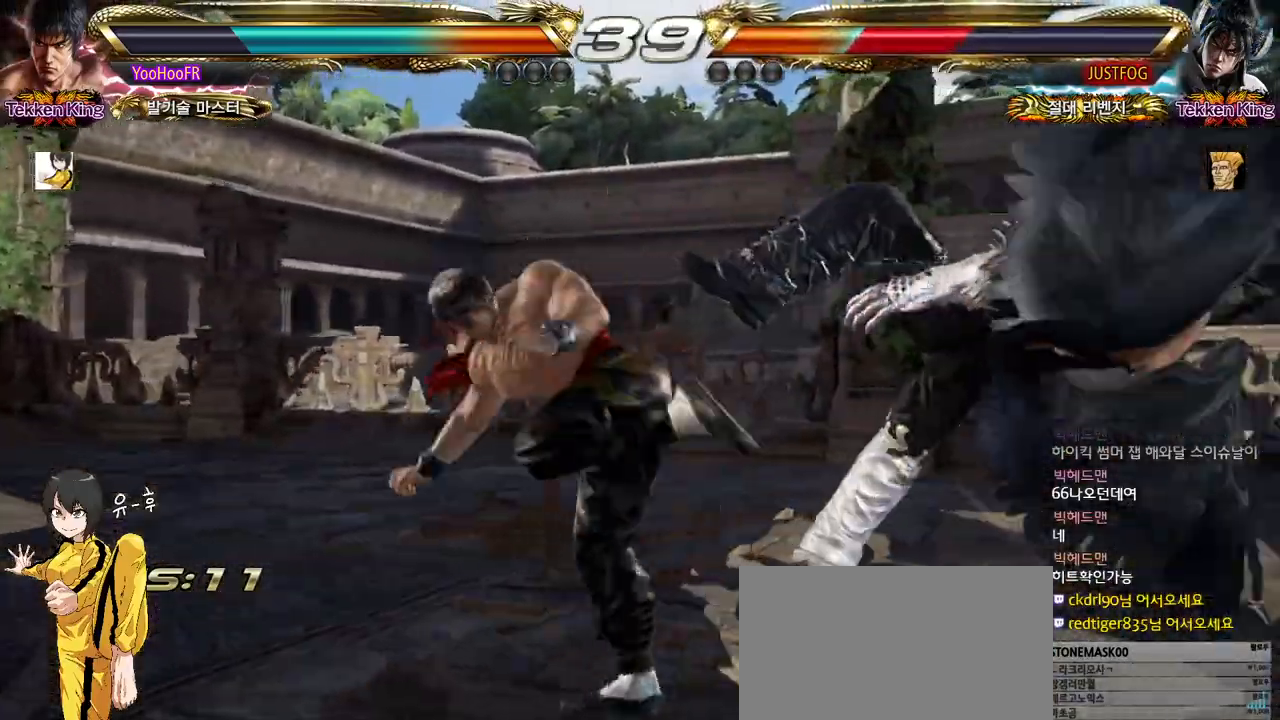
{"buttons": ["TRIANGLE"], "left_stick": "center", "events": [[50, "CROSS", "up"], [150, "TRIANGLE", "down"], [200, "left_stick", "center"]]}
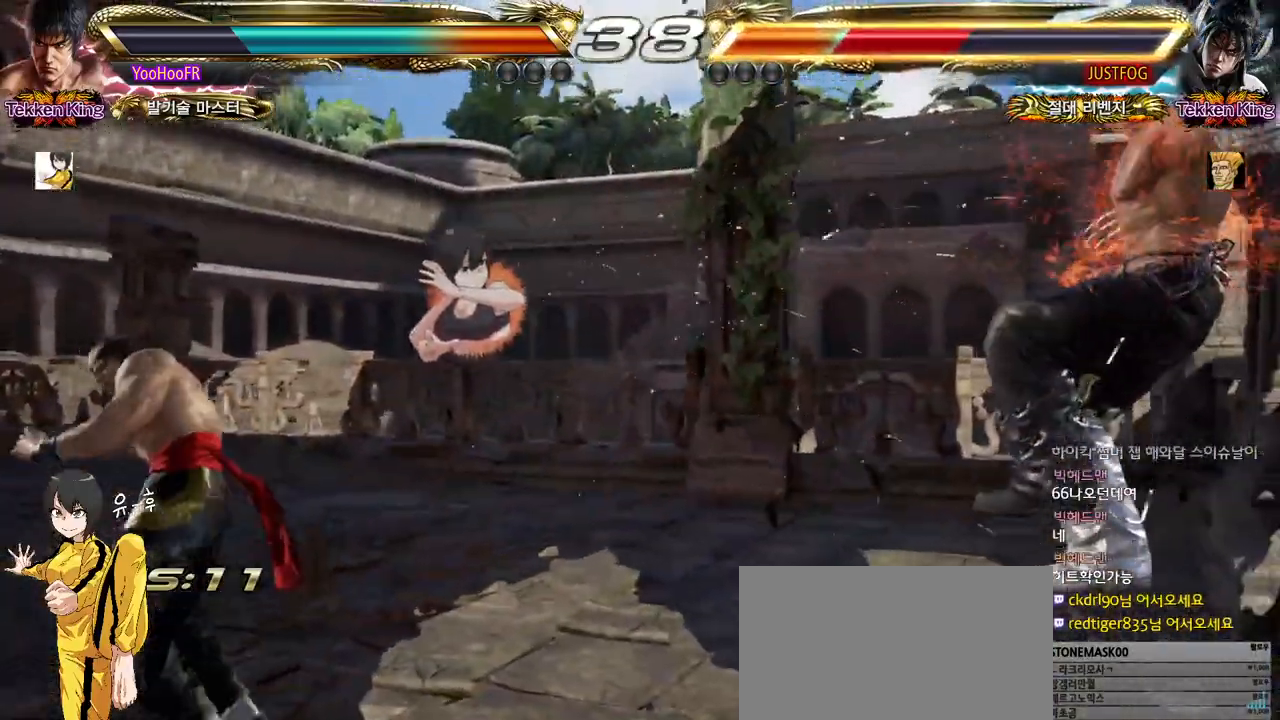
{"buttons": ["TRIANGLE"], "left_stick": "right", "events": [[17, "left_stick", "right"], [67, "left_stick", "center"], [150, "left_stick", "right"], [350, "SQUARE", "down"], [467, "SQUARE", "up"]]}
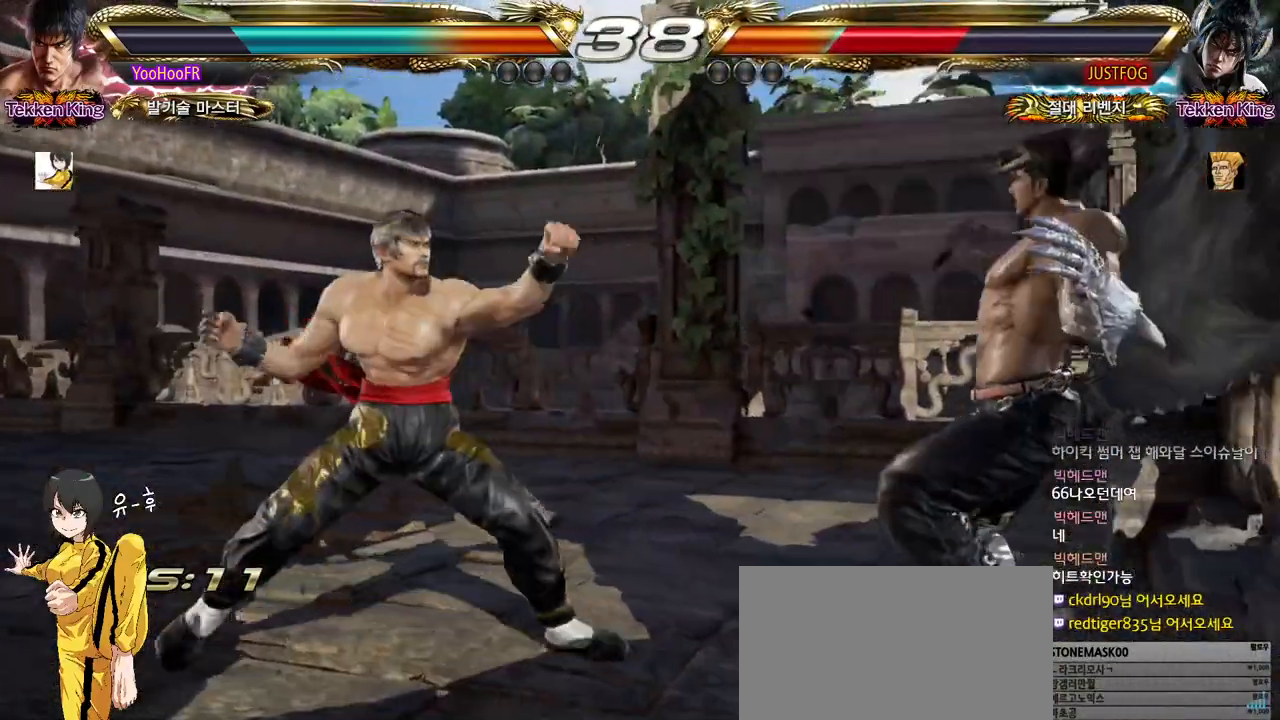
{"buttons": [], "left_stick": "down-right", "events": [[67, "left_stick", "center"], [233, "TRIANGLE", "up"], [233, "left_stick", "left"], [317, "left_stick", "down-right"]]}
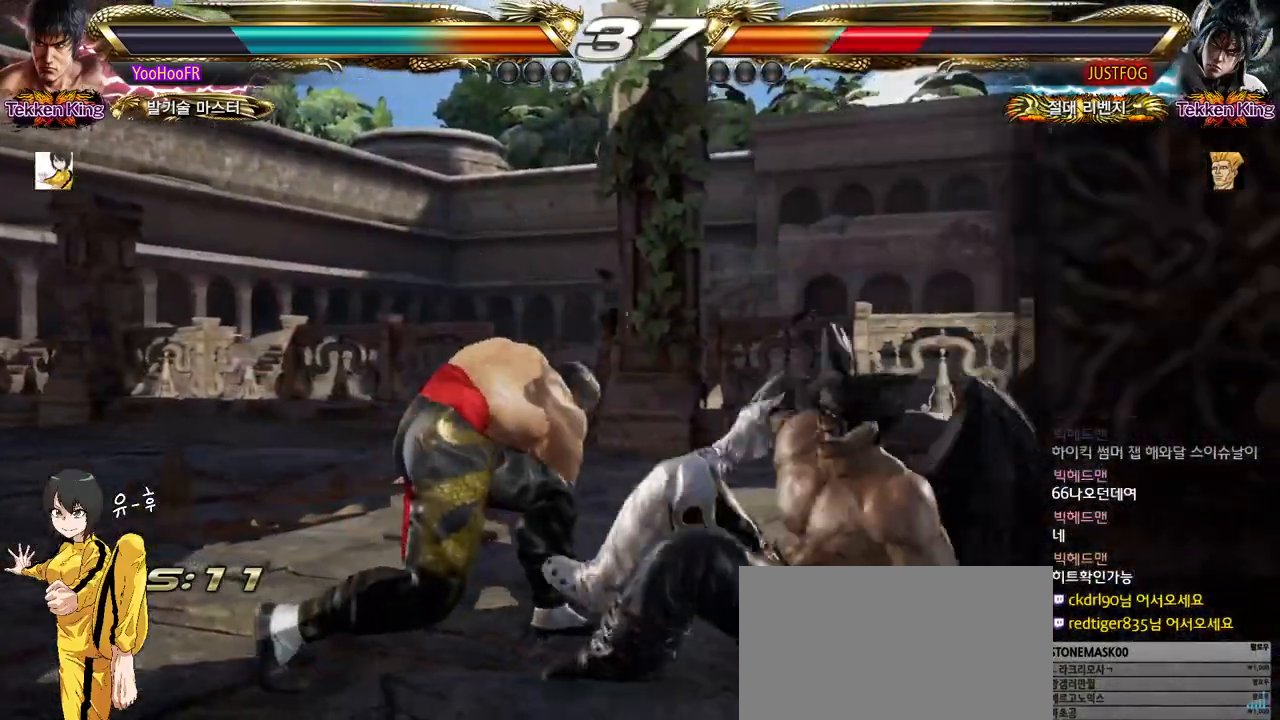
{"buttons": [], "left_stick": "left", "events": [[200, "left_stick", "center"], [283, "left_stick", "left"], [333, "CROSS", "down"], [417, "CROSS", "up"]]}
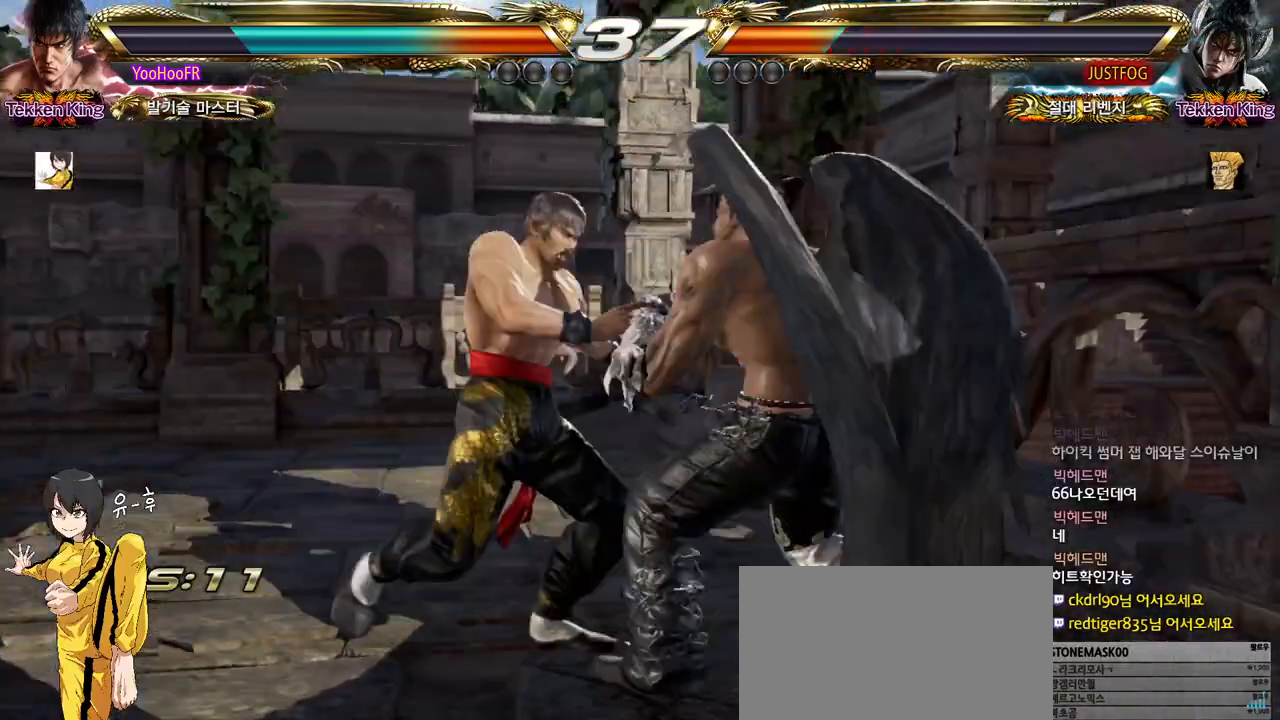
{"buttons": [], "left_stick": "left", "events": [[33, "CROSS", "down"], [83, "CROSS", "up"], [233, "CROSS", "down"], [350, "CROSS", "up"]]}